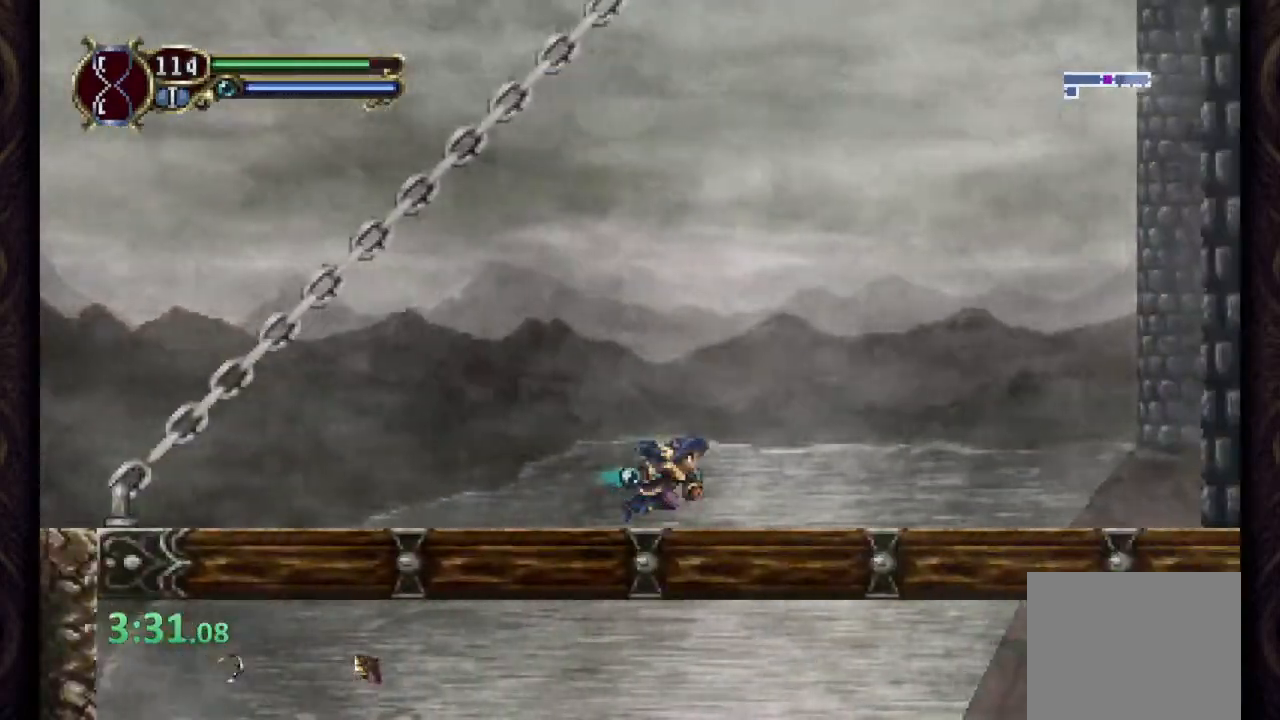
Gameplay with a controller (PlayStation layout); each line is a JSON object with the inputs held at the frame after it. "events" lists button and stick changes between this image and that frame as [ms after this image, input, new state], when the widget could be followed in between.
{"buttons": ["R1"], "left_stick": "right", "right_stick": "center", "events": [[400, "left_stick", "right"]]}
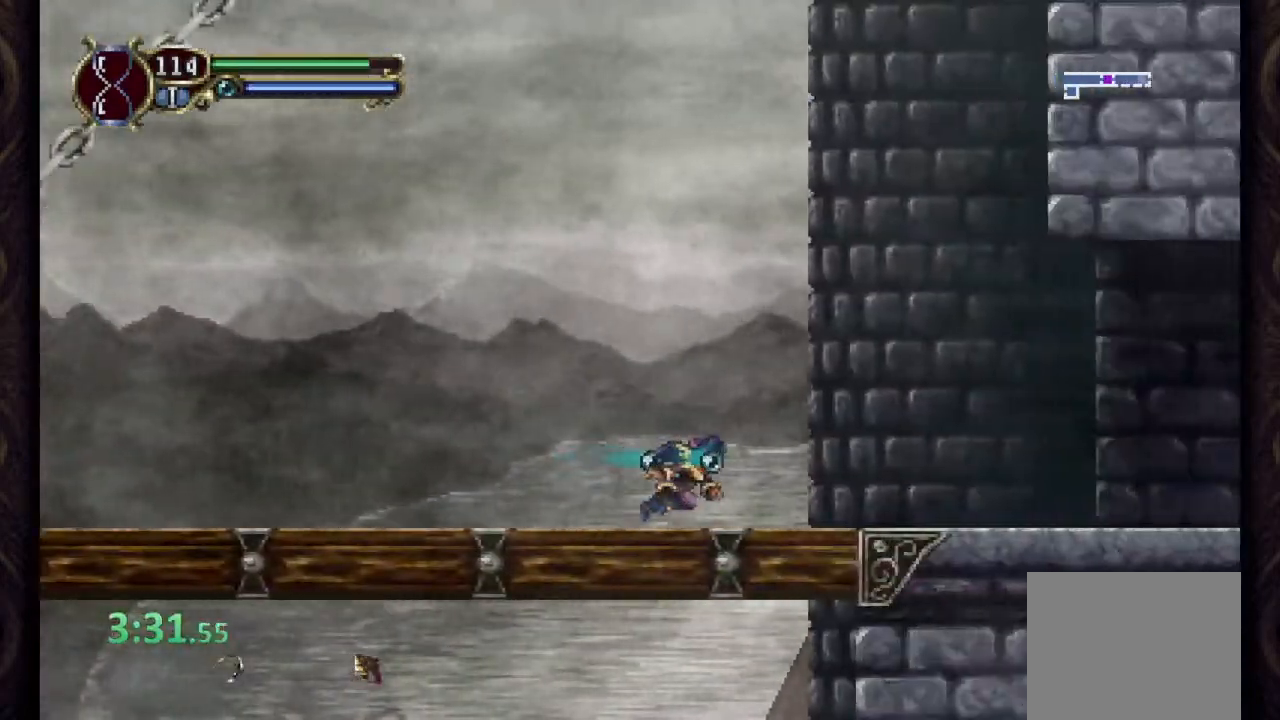
{"buttons": ["R1"], "left_stick": "right", "right_stick": "center", "events": []}
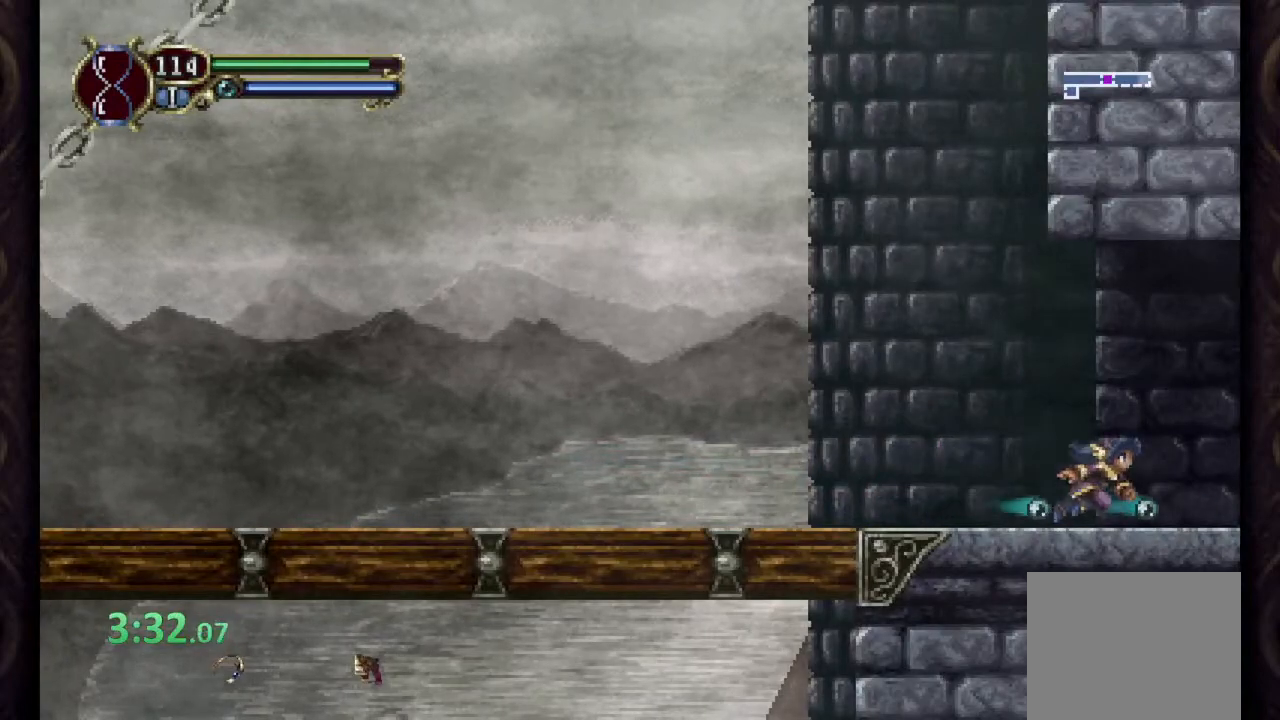
{"buttons": ["R1"], "left_stick": "right", "right_stick": "down", "events": [[350, "right_stick", "down"]]}
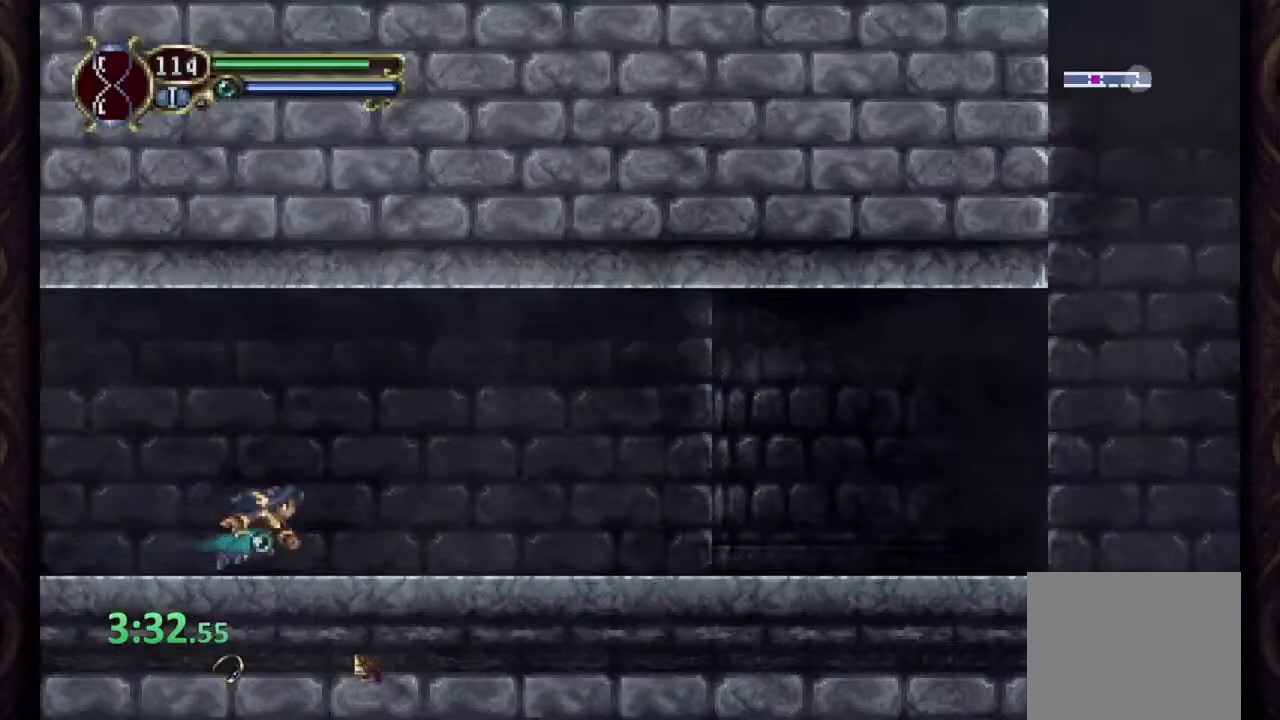
{"buttons": ["R1"], "left_stick": "right", "right_stick": "center", "events": [[500, "right_stick", "center"]]}
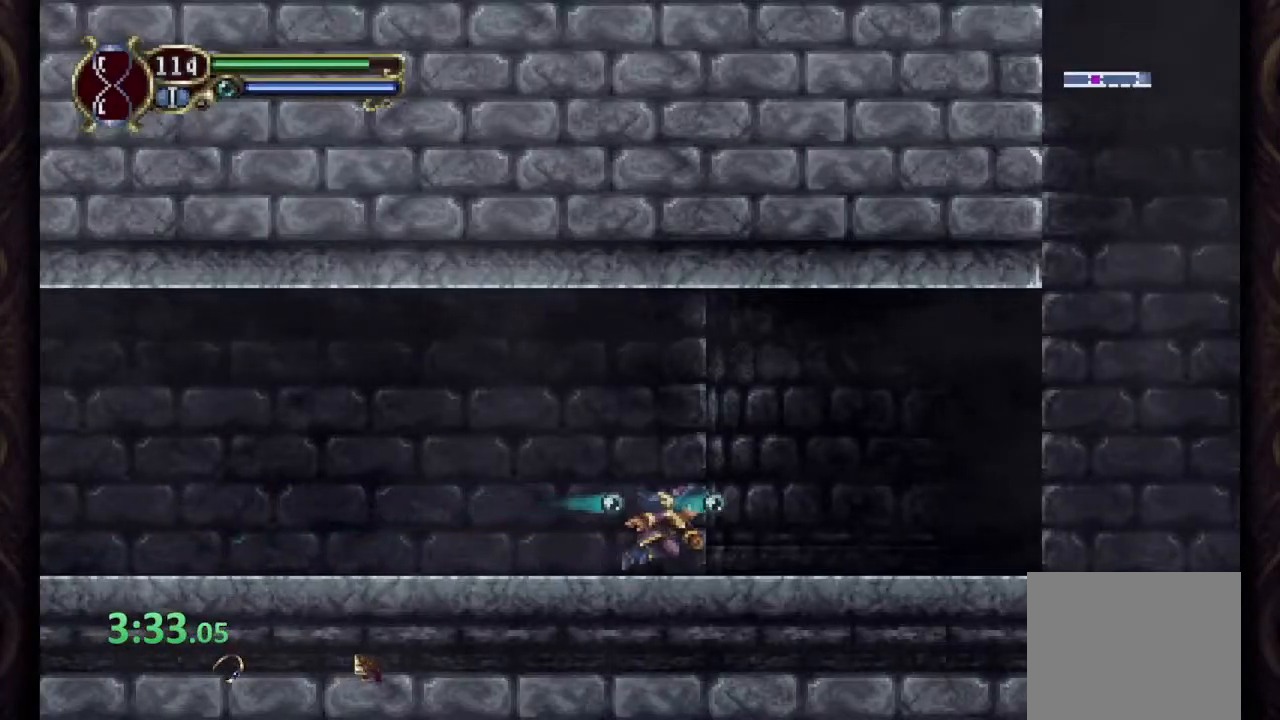
{"buttons": ["R1"], "left_stick": "right", "right_stick": "center", "events": []}
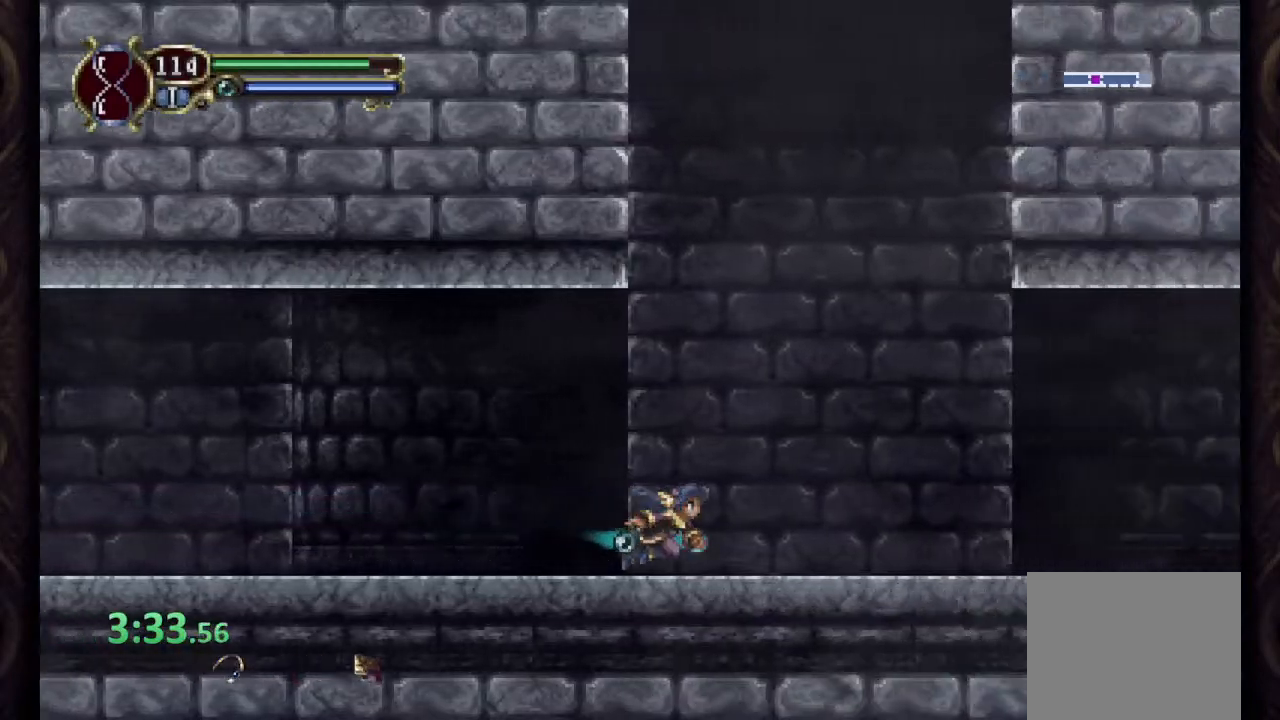
{"buttons": ["R1"], "left_stick": "right", "right_stick": "center", "events": []}
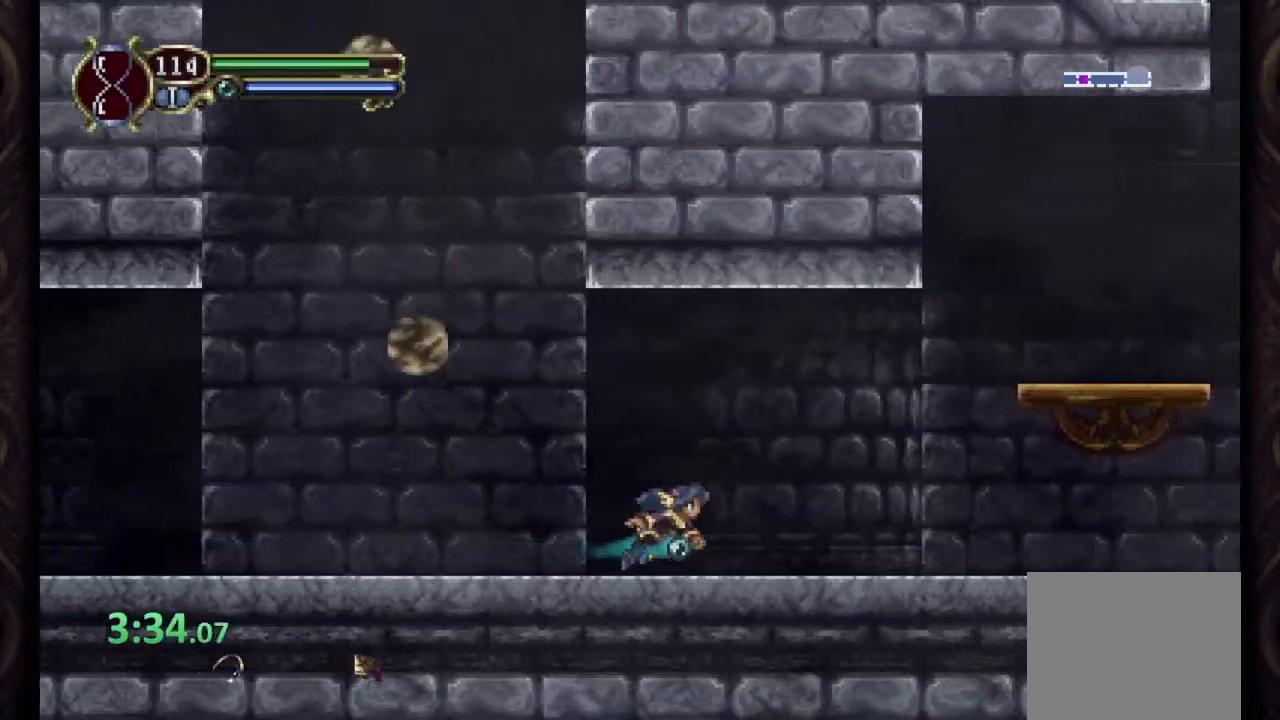
{"buttons": ["CROSS", "R1"], "left_stick": "right", "right_stick": "center", "events": [[233, "CROSS", "down"]]}
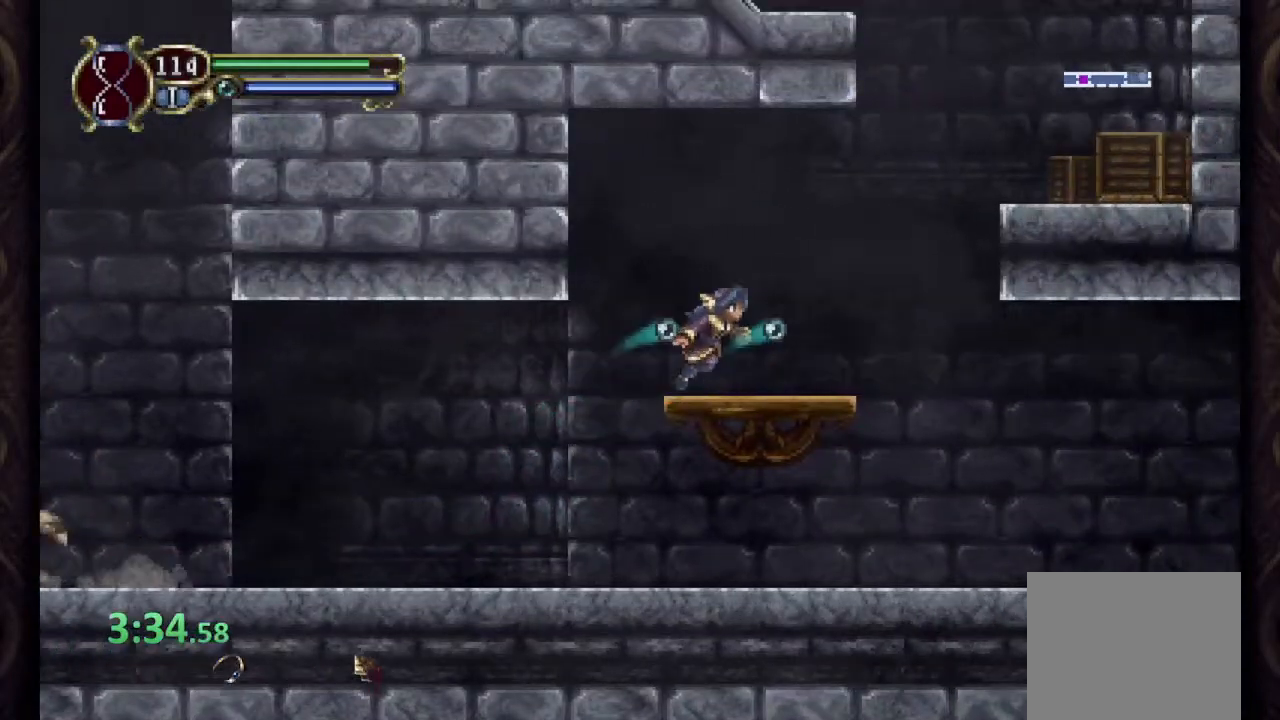
{"buttons": ["CROSS"], "left_stick": "right", "right_stick": "center", "events": [[67, "CROSS", "up"], [67, "R1", "up"], [67, "left_stick", "center"], [200, "left_stick", "right"], [283, "CROSS", "down"]]}
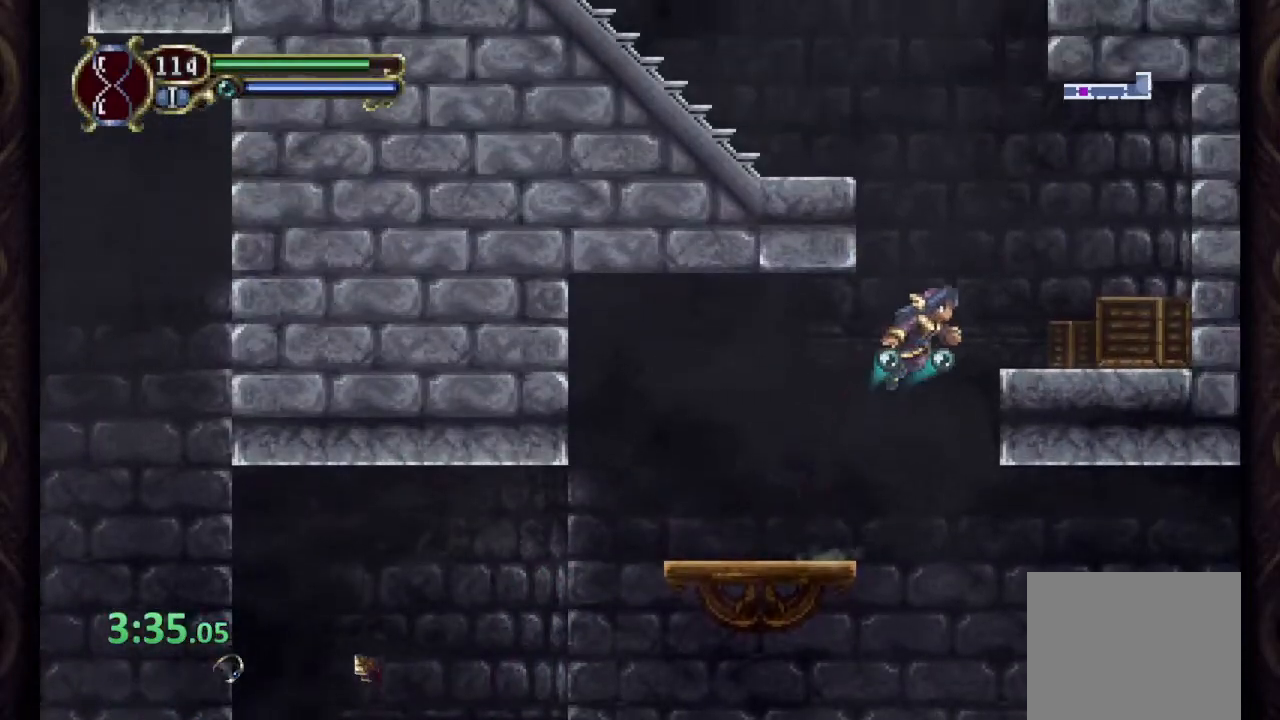
{"buttons": ["CROSS"], "left_stick": "left", "right_stick": "center", "events": [[150, "CROSS", "up"], [333, "left_stick", "left"], [383, "CROSS", "down"]]}
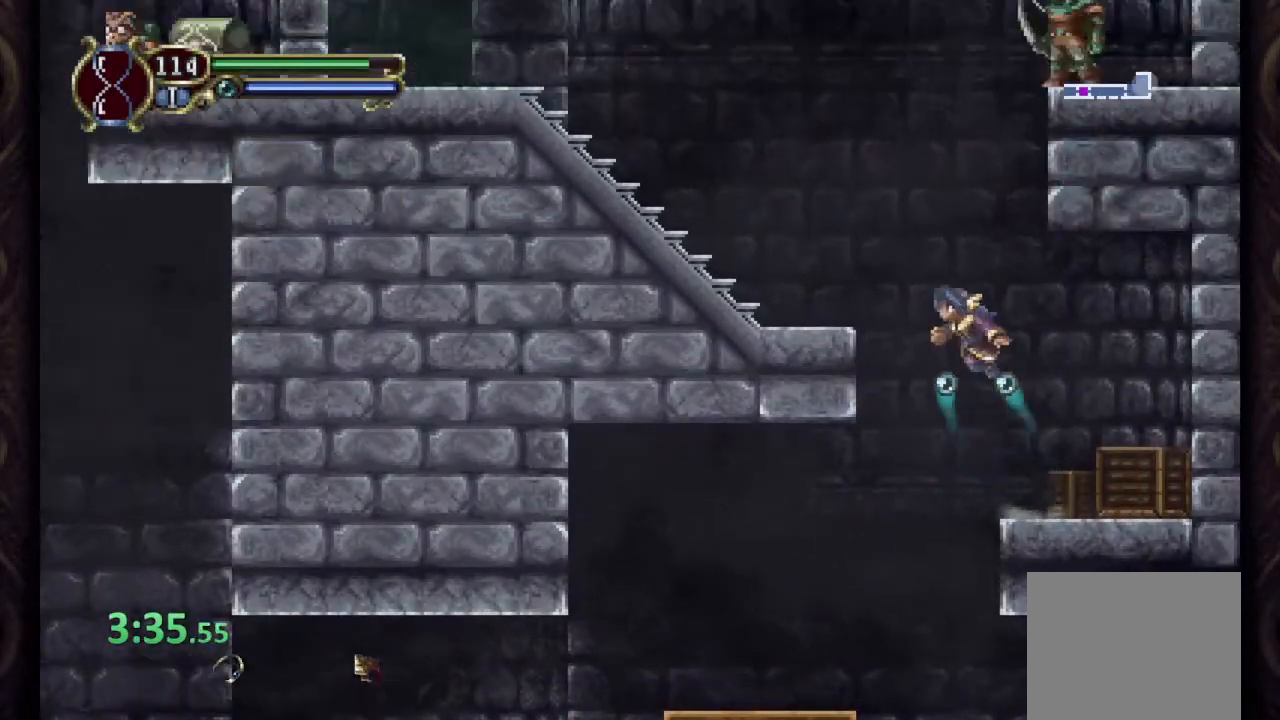
{"buttons": ["R1"], "left_stick": "left", "right_stick": "center", "events": [[217, "CROSS", "up"], [250, "R1", "down"]]}
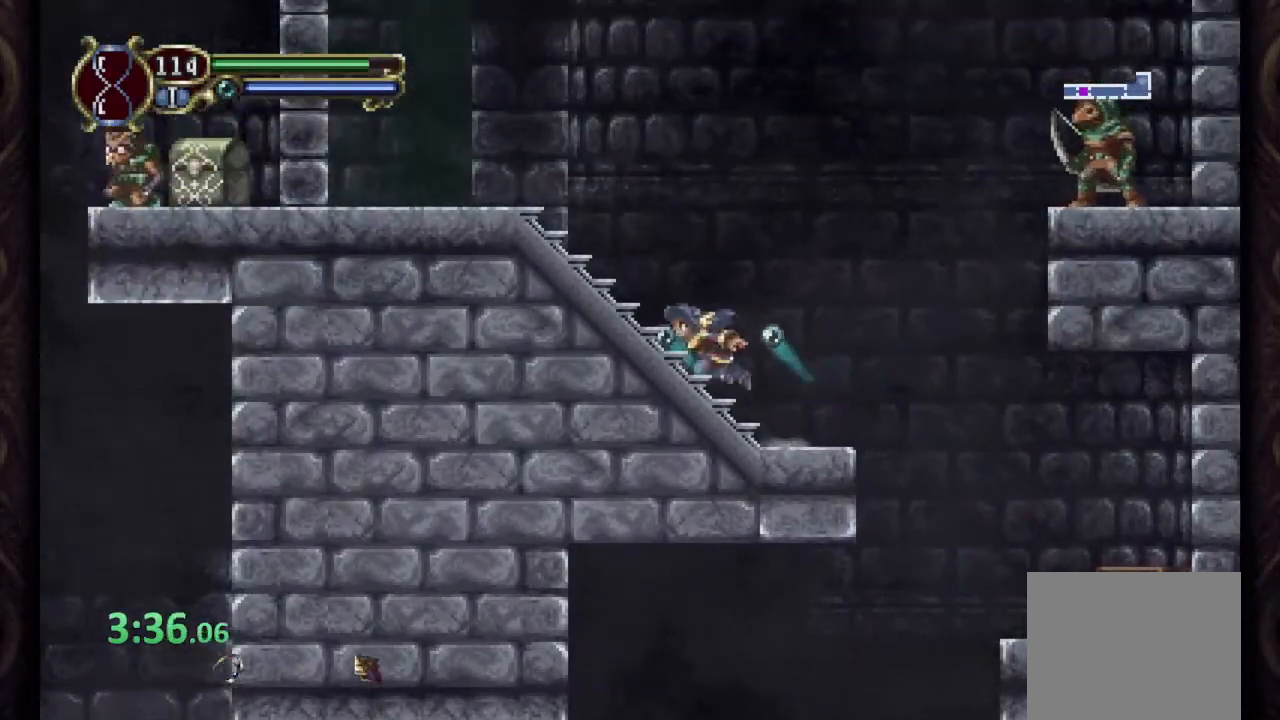
{"buttons": ["CROSS", "R1"], "left_stick": "left", "right_stick": "center", "events": [[333, "CROSS", "down"]]}
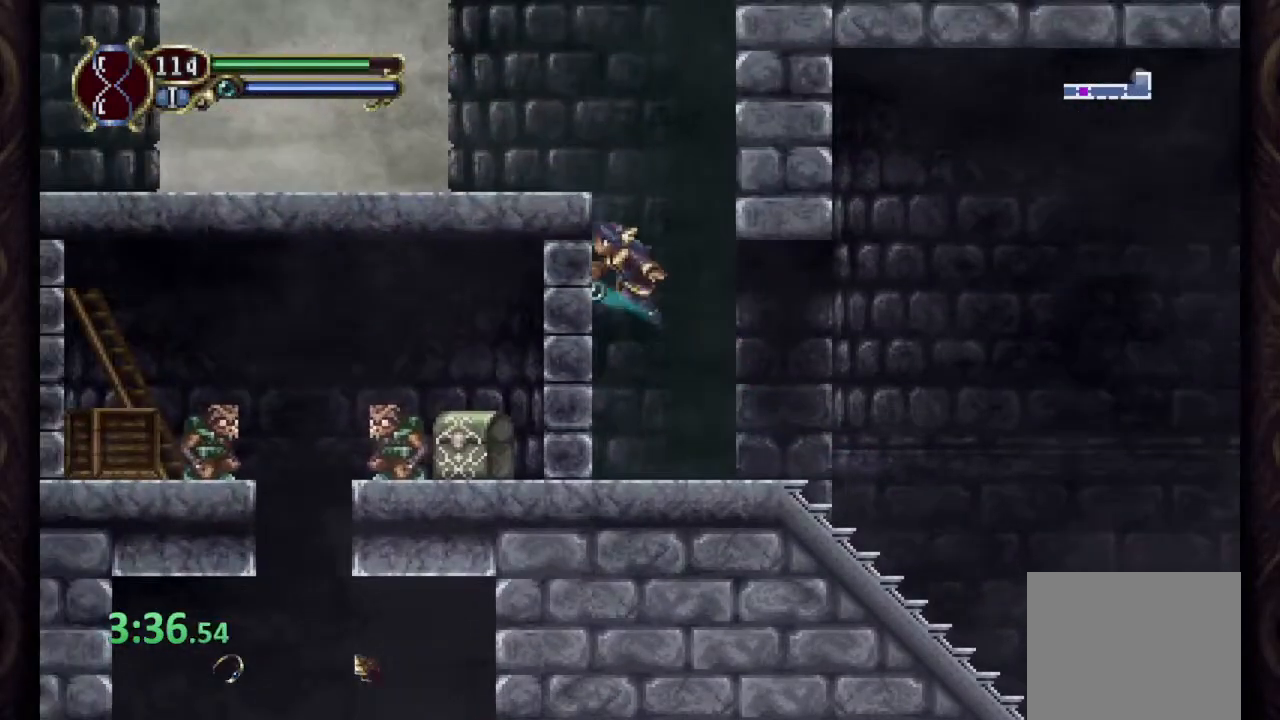
{"buttons": ["R1"], "left_stick": "left", "right_stick": "center", "events": [[117, "CROSS", "up"], [200, "CROSS", "down"], [367, "CROSS", "up"]]}
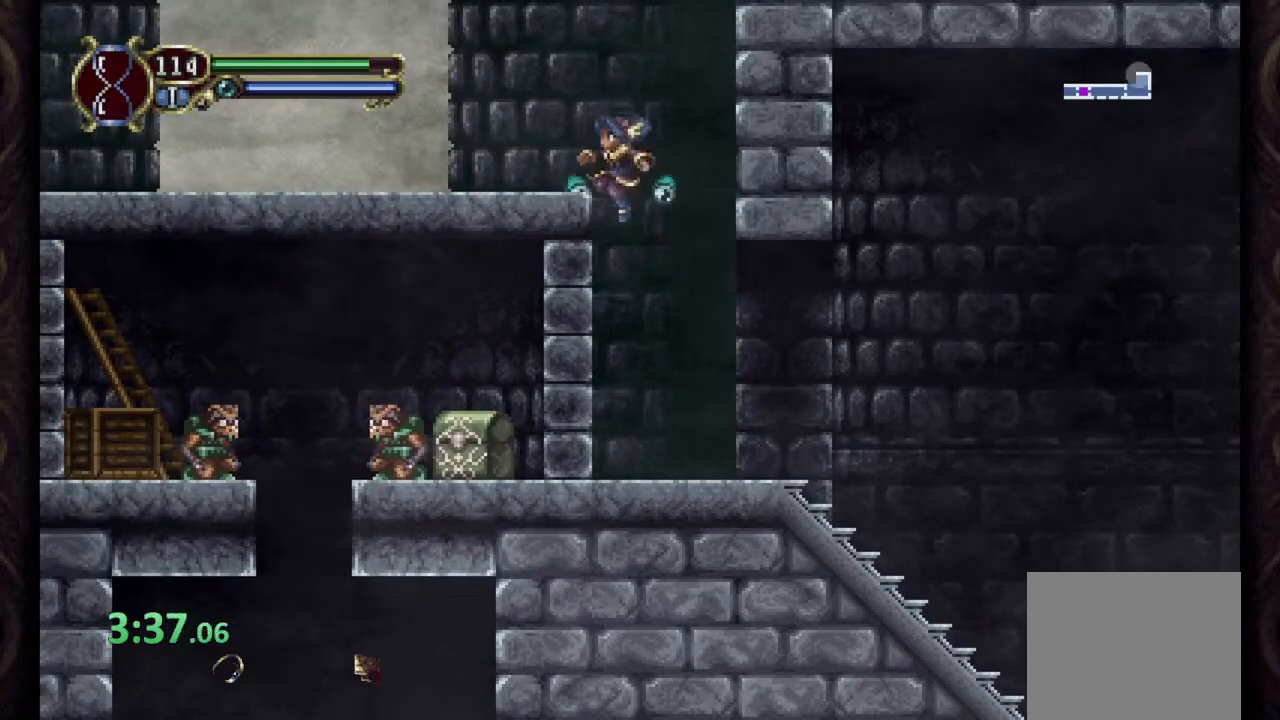
{"buttons": ["R1"], "left_stick": "left", "right_stick": "center", "events": [[233, "CROSS", "down"], [417, "CROSS", "up"]]}
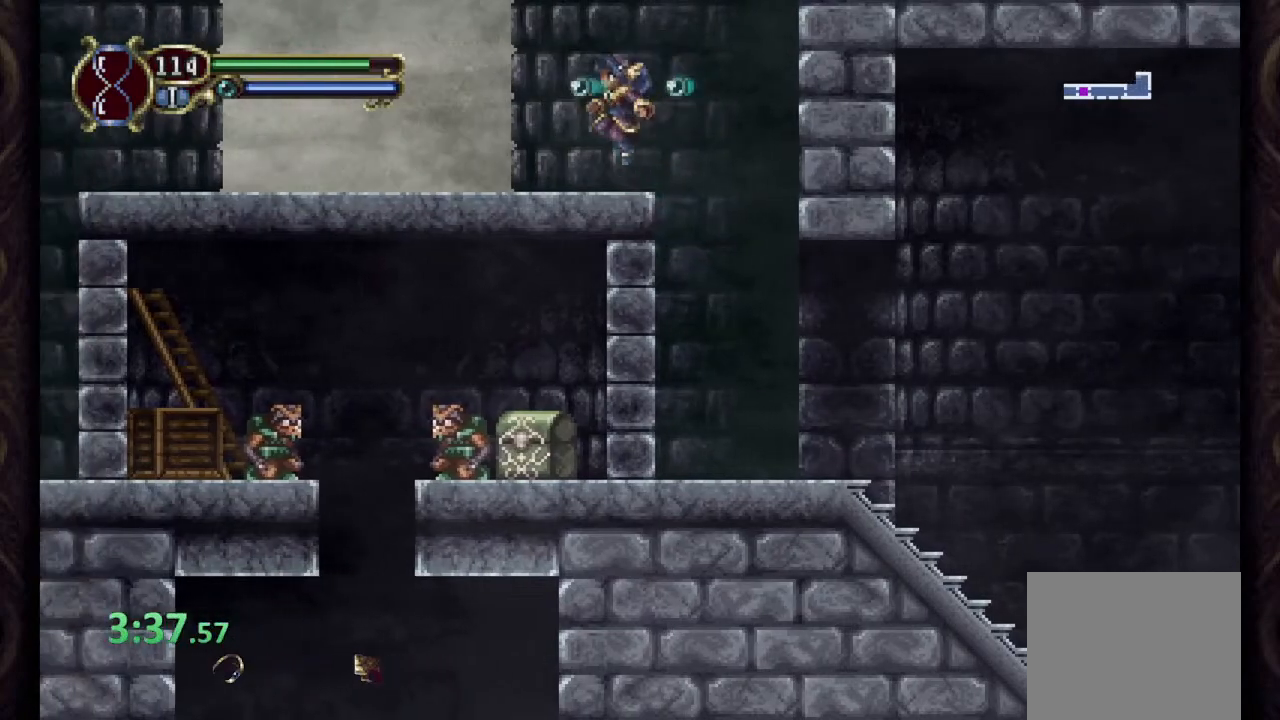
{"buttons": ["R1"], "left_stick": "left", "right_stick": "center", "events": [[233, "CROSS", "down"], [383, "CROSS", "up"]]}
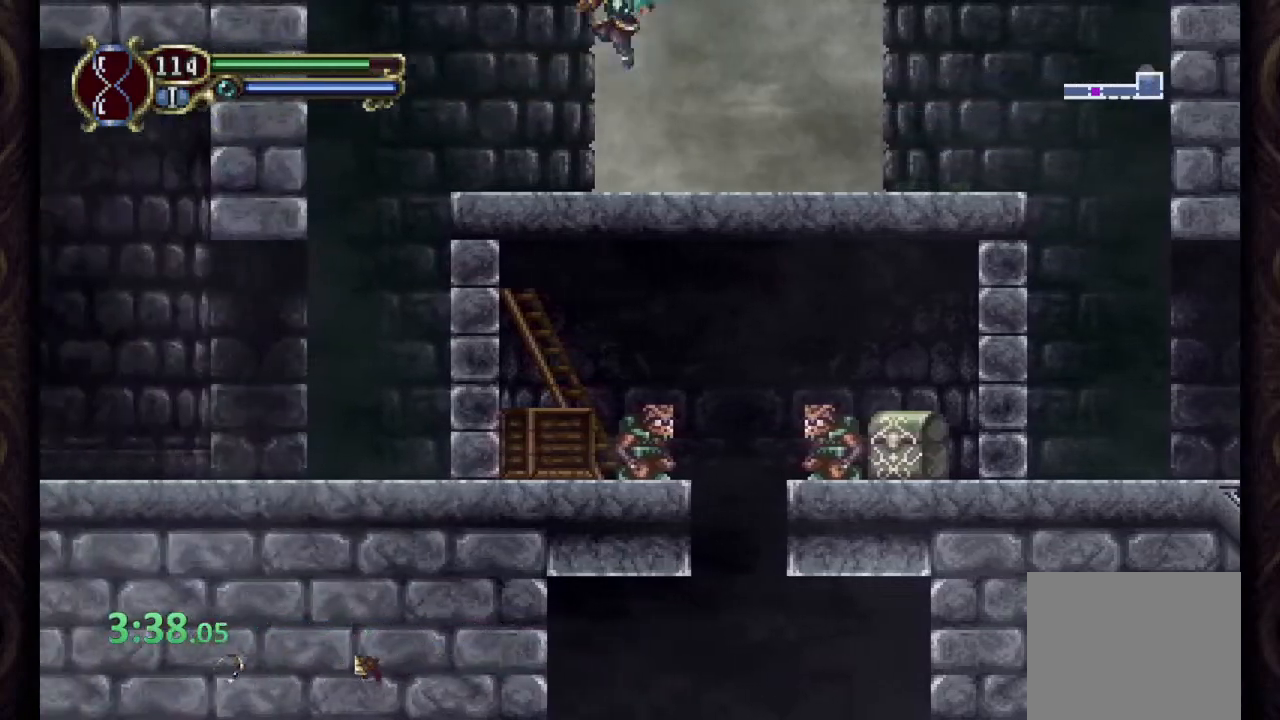
{"buttons": ["R1"], "left_stick": "left", "right_stick": "center", "events": []}
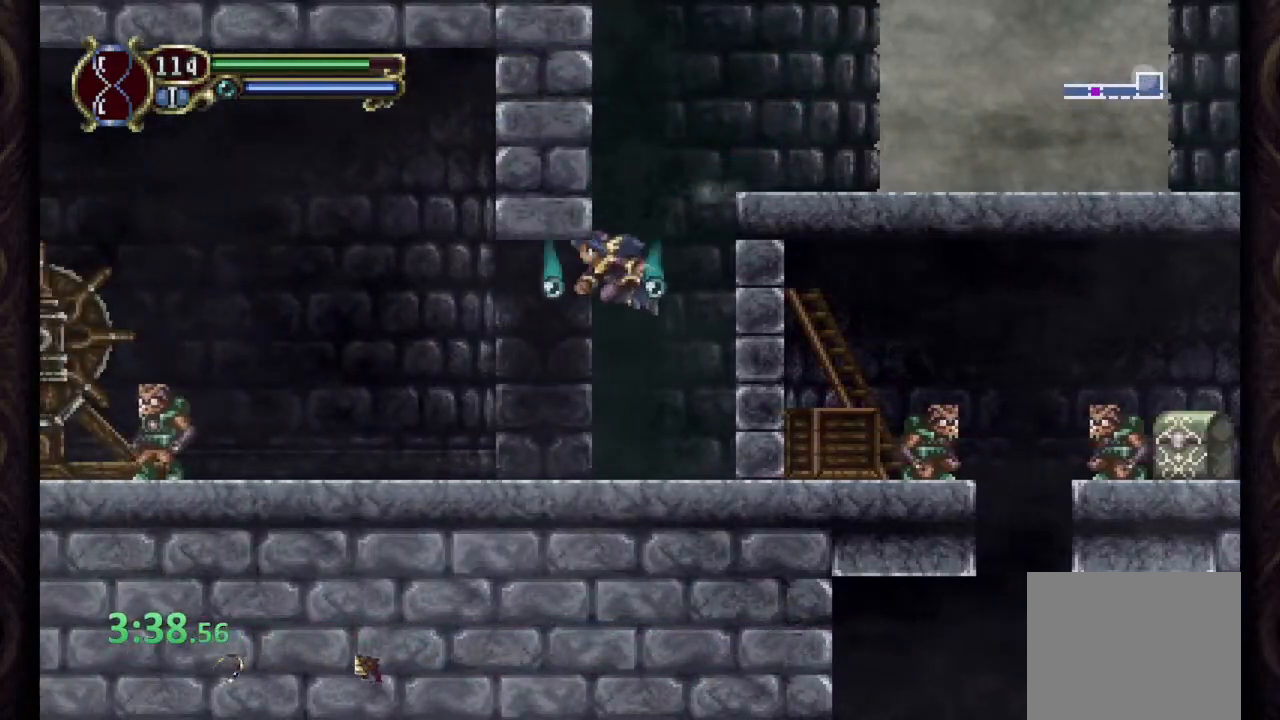
{"buttons": ["CROSS", "SQUARE", "R1"], "left_stick": "left", "right_stick": "center", "events": [[333, "CROSS", "down"], [400, "SQUARE", "down"]]}
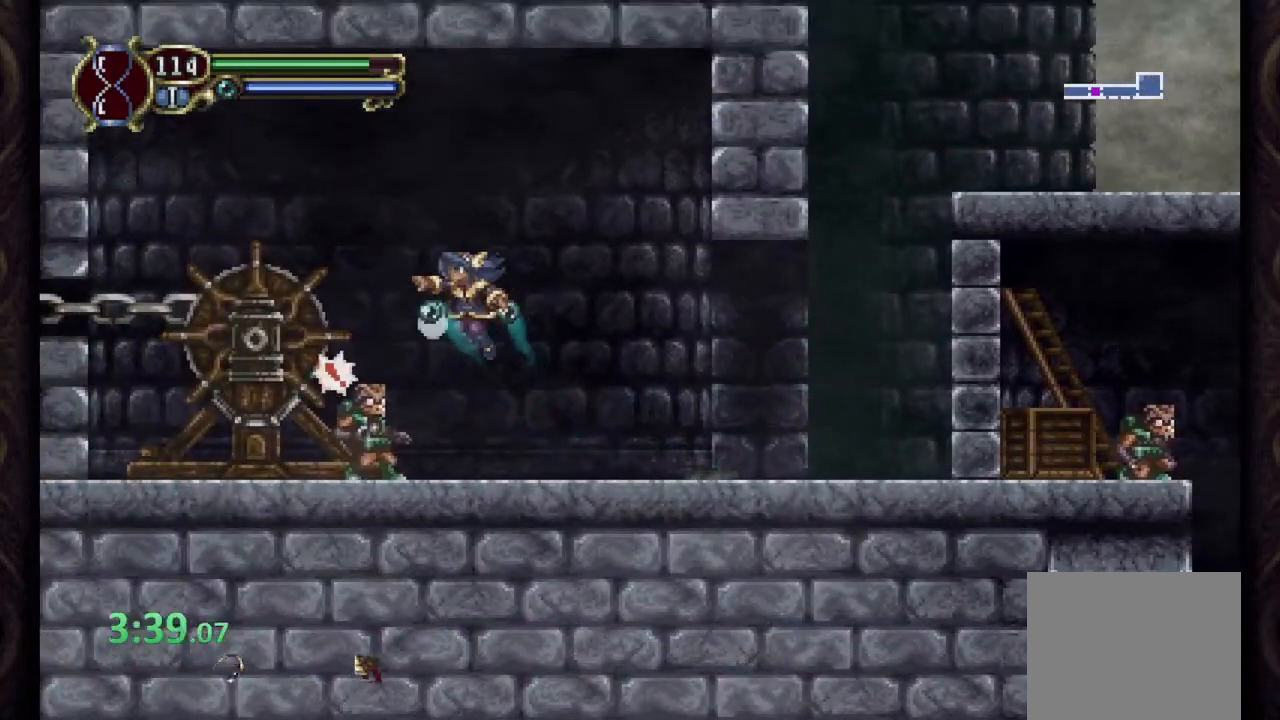
{"buttons": [], "left_stick": "left", "right_stick": "center", "events": [[100, "SQUARE", "up"], [133, "CROSS", "up"], [400, "R1", "up"]]}
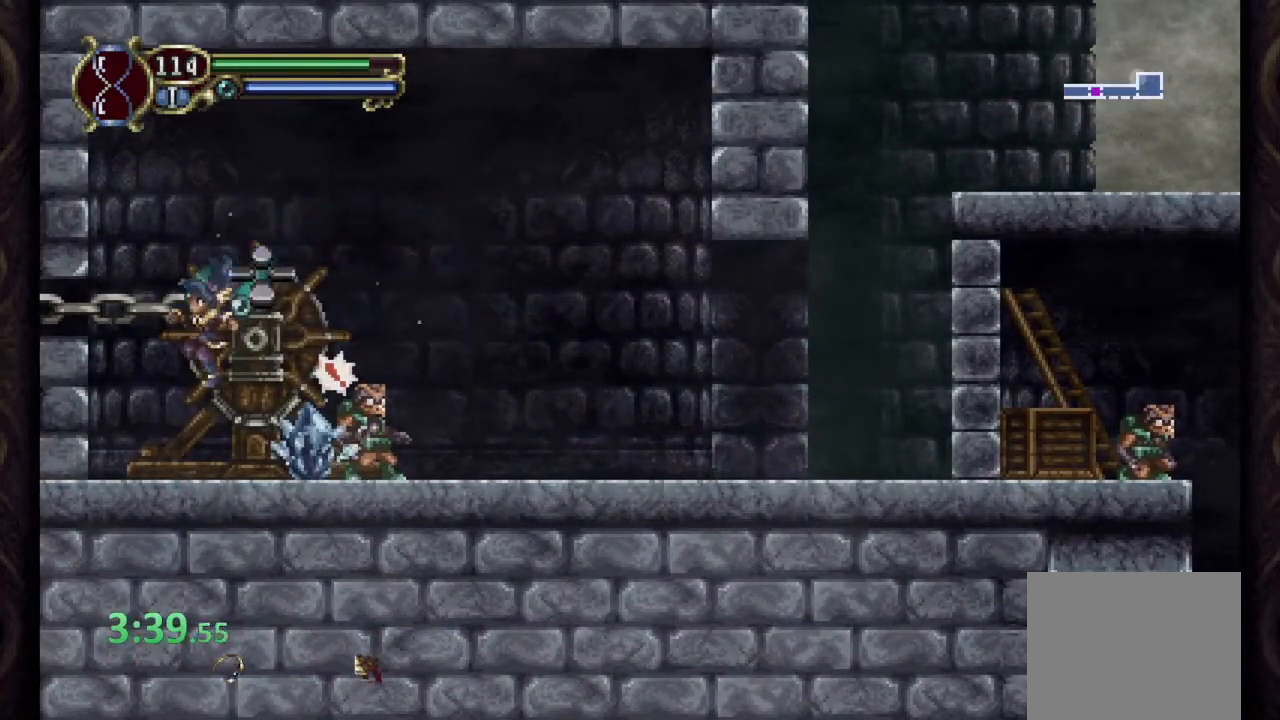
{"buttons": ["CROSS"], "left_stick": "right", "right_stick": "center", "events": [[67, "left_stick", "up-left"], [183, "CROSS", "down"], [250, "left_stick", "right"]]}
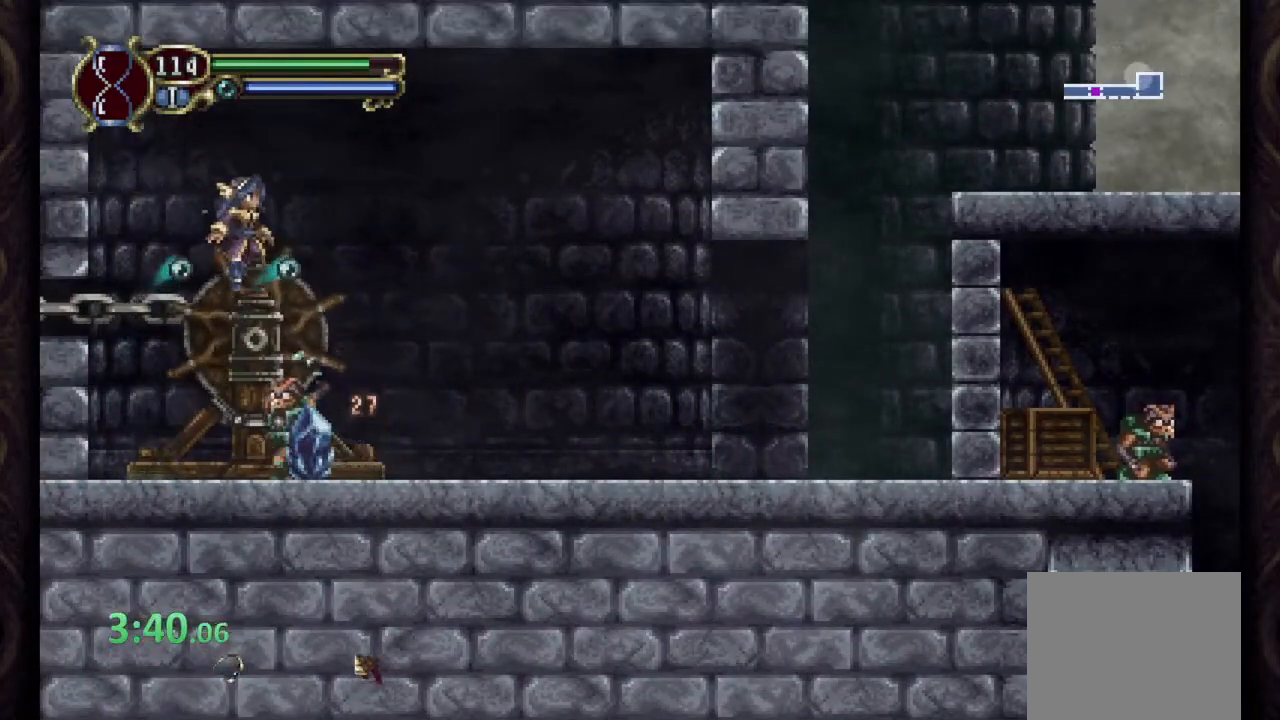
{"buttons": ["R1"], "left_stick": "right", "right_stick": "center", "events": [[133, "CROSS", "up"], [267, "R1", "down"]]}
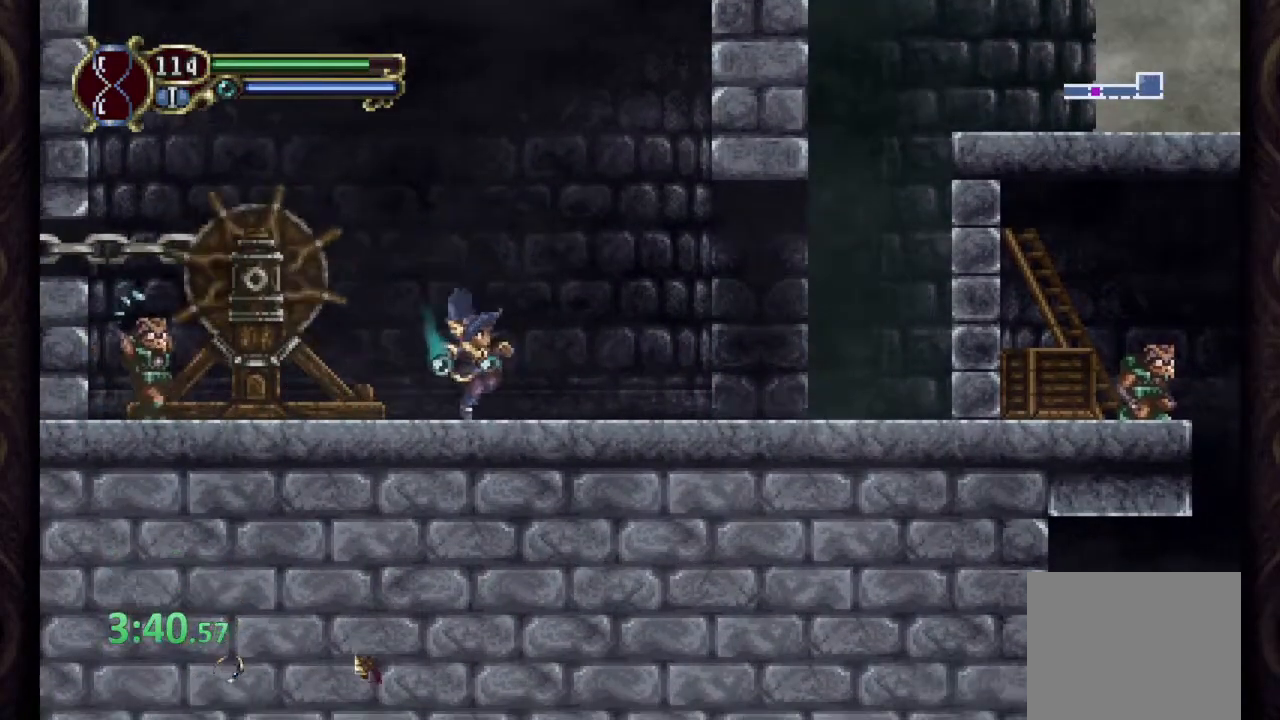
{"buttons": ["R1"], "left_stick": "right", "right_stick": "center", "events": [[117, "R1", "up"], [133, "left_stick", "left"], [183, "SQUARE", "down"], [250, "SQUARE", "up"], [250, "left_stick", "center"], [417, "R1", "down"], [433, "left_stick", "right"]]}
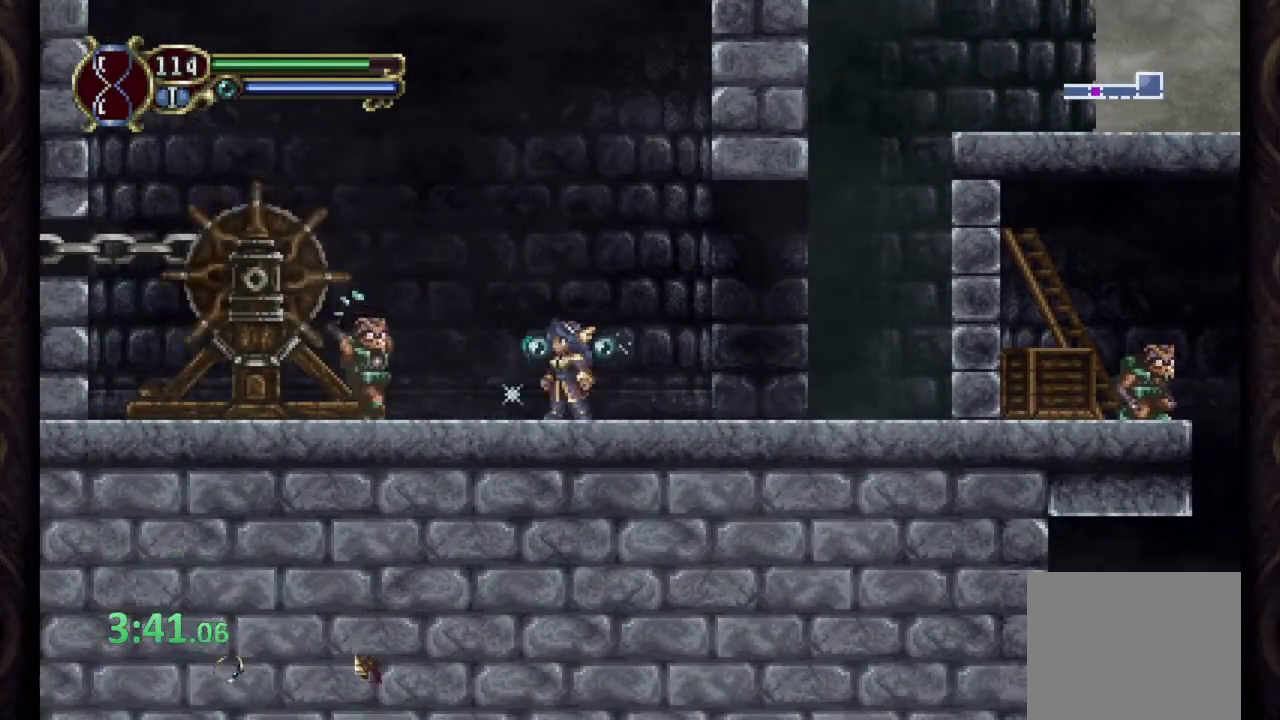
{"buttons": ["R1"], "left_stick": "right", "right_stick": "center", "events": [[117, "CROSS", "down"], [500, "CROSS", "up"]]}
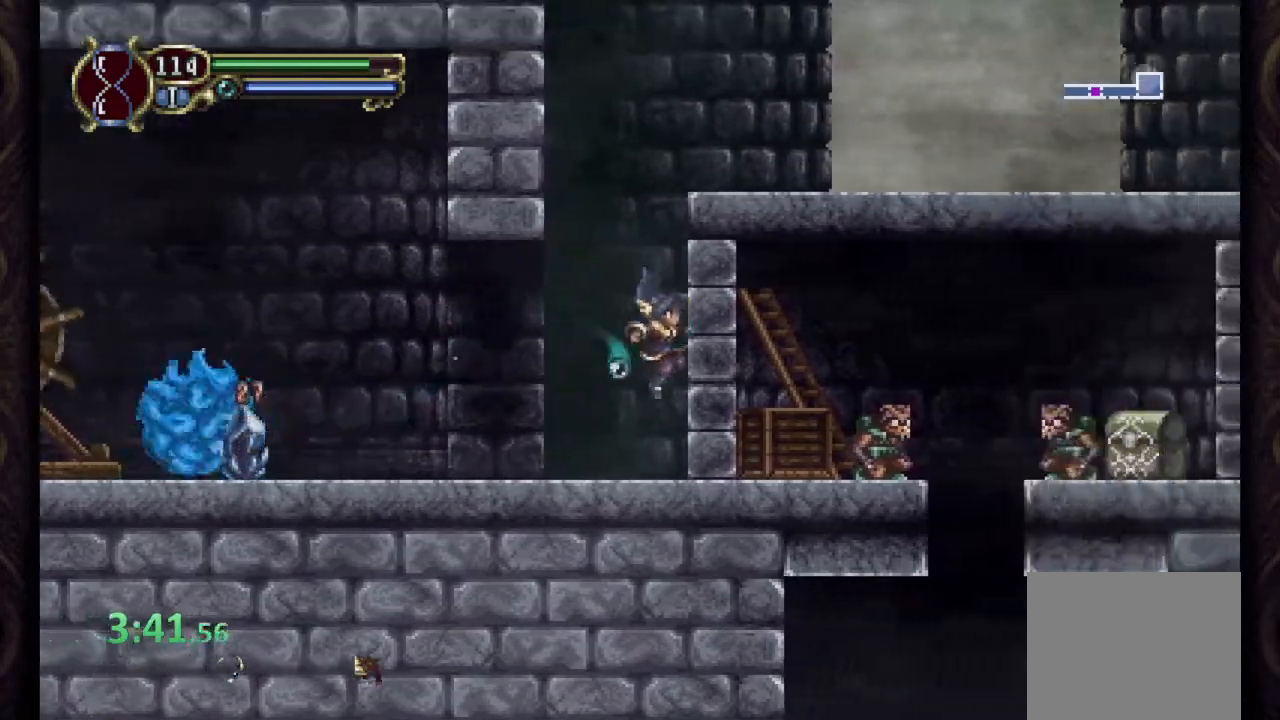
{"buttons": ["R1"], "left_stick": "right", "right_stick": "center", "events": [[83, "CROSS", "down"], [317, "CROSS", "up"]]}
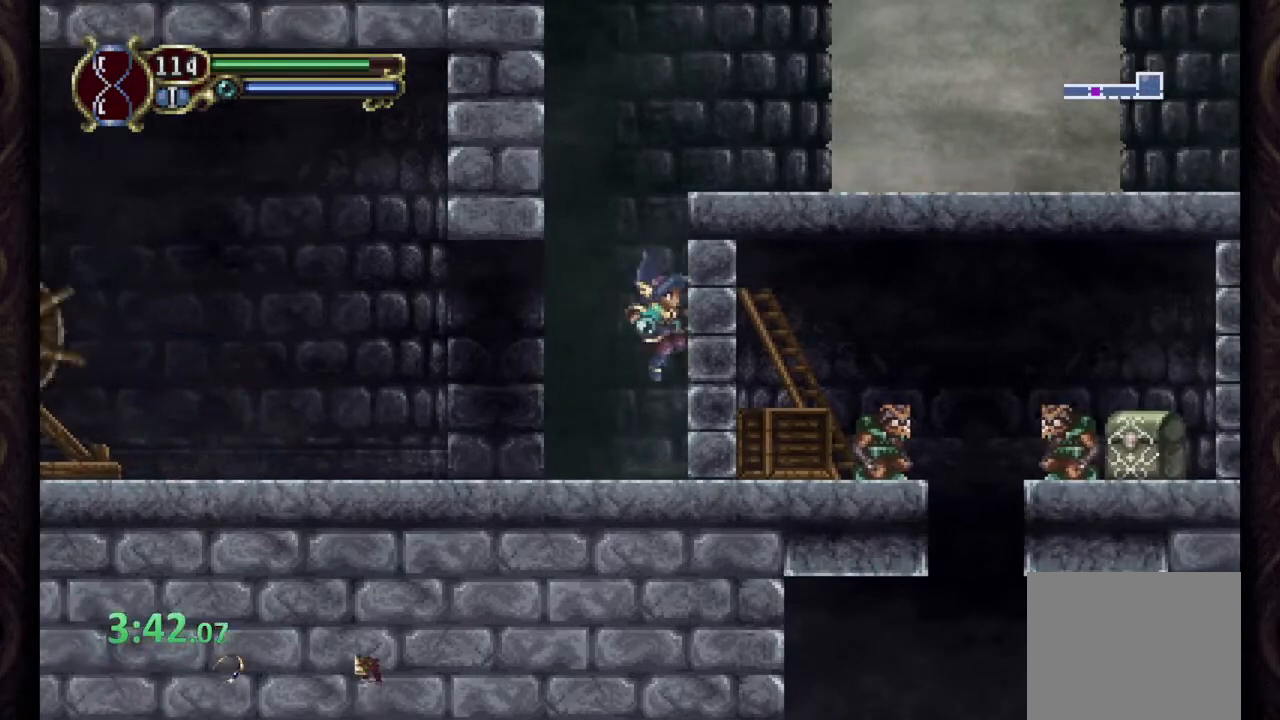
{"buttons": ["CIRCLE"], "left_stick": "center", "right_stick": "center", "events": [[133, "R1", "up"], [167, "CIRCLE", "down"], [167, "left_stick", "center"]]}
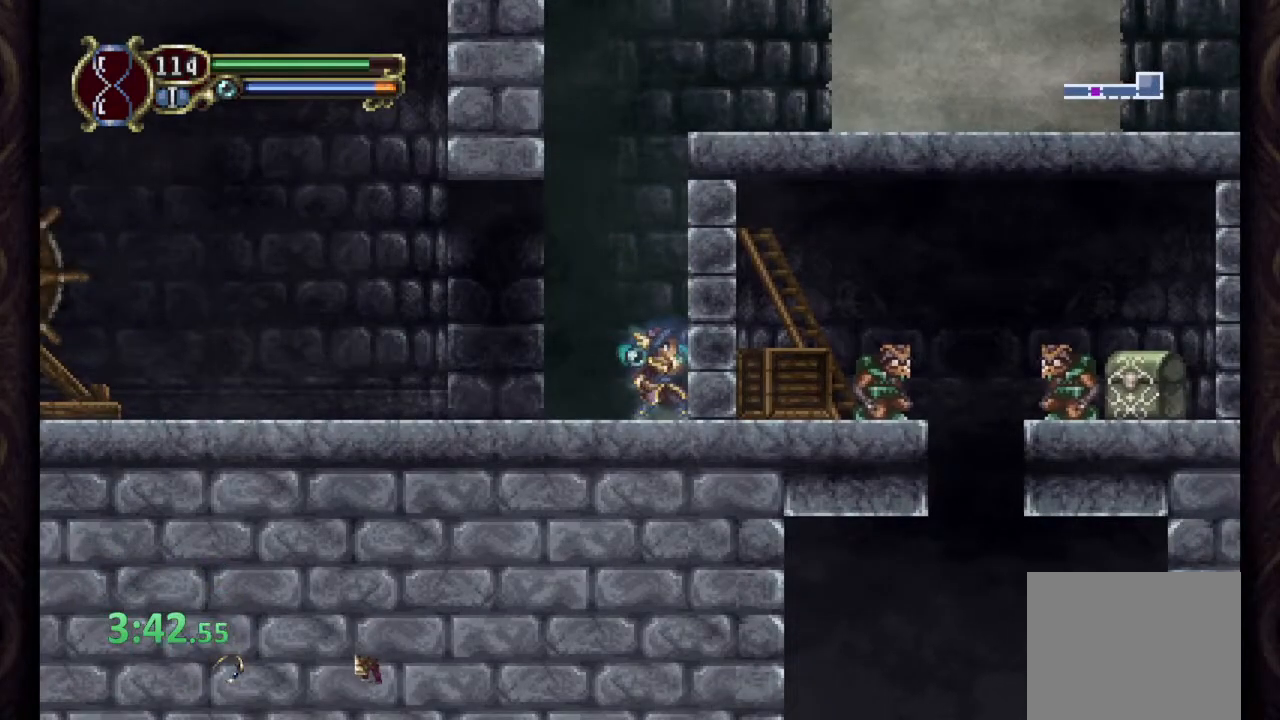
{"buttons": ["CIRCLE"], "left_stick": "center", "right_stick": "center", "events": []}
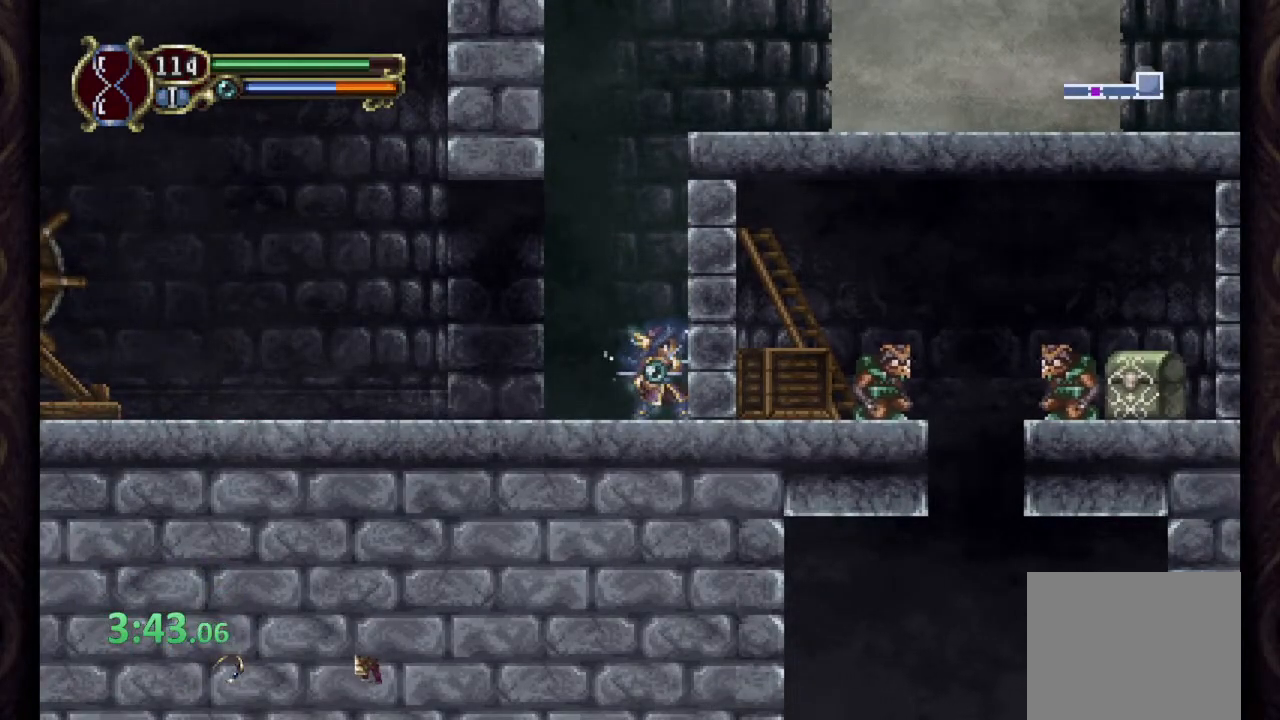
{"buttons": [], "left_stick": "center", "right_stick": "center", "events": [[167, "CIRCLE", "up"]]}
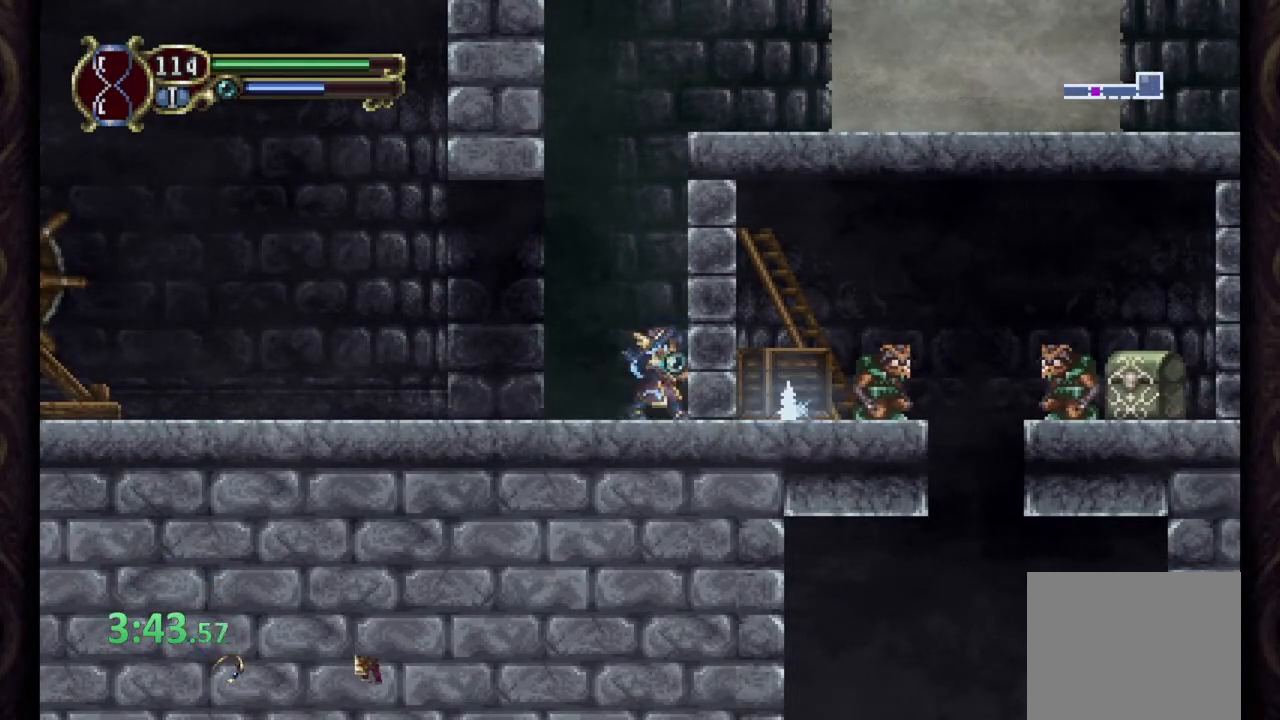
{"buttons": [], "left_stick": "right", "right_stick": "center", "events": [[217, "CROSS", "down"], [267, "left_stick", "right"], [500, "CROSS", "up"]]}
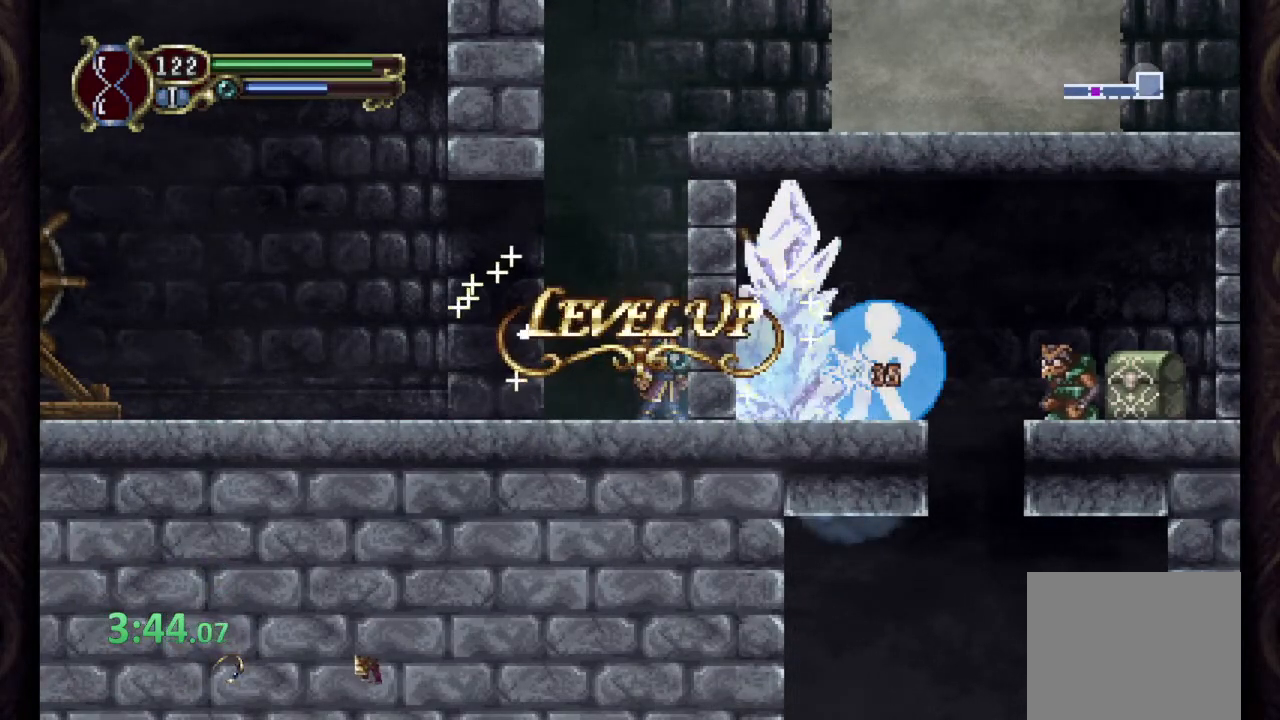
{"buttons": [], "left_stick": "right", "right_stick": "center", "events": []}
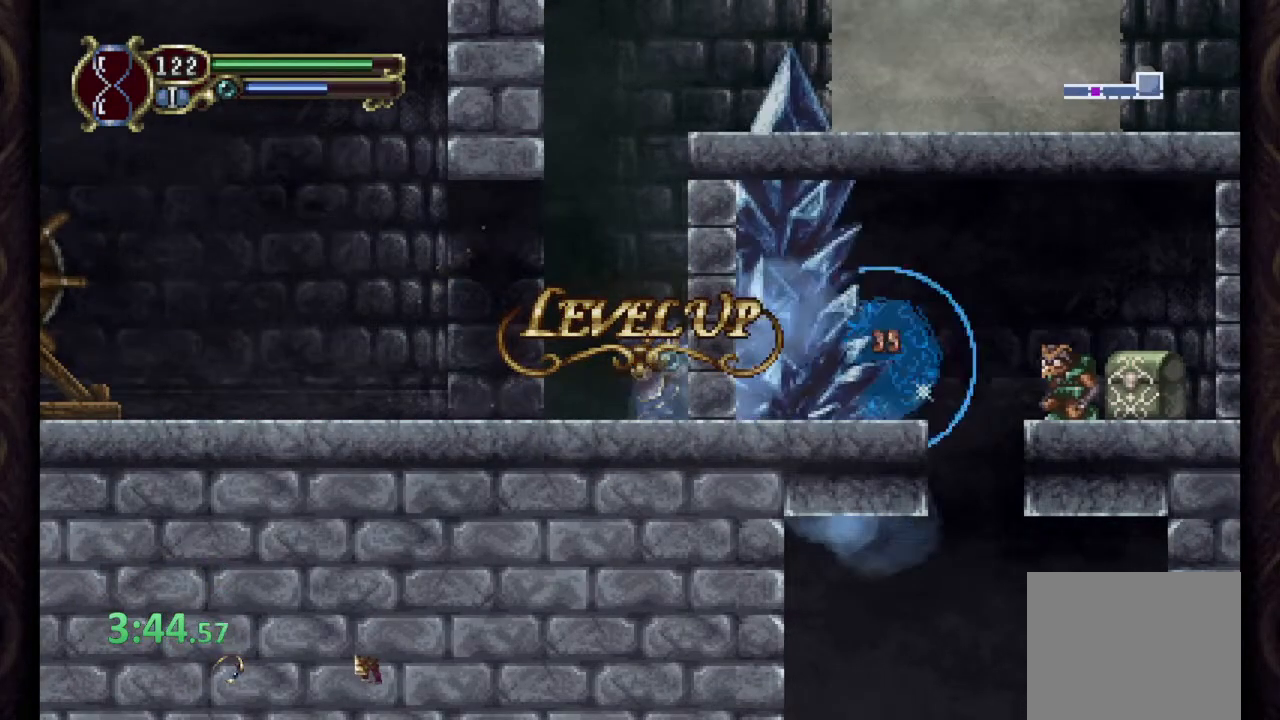
{"buttons": [], "left_stick": "right", "right_stick": "center", "events": [[50, "CROSS", "down"], [333, "CROSS", "up"]]}
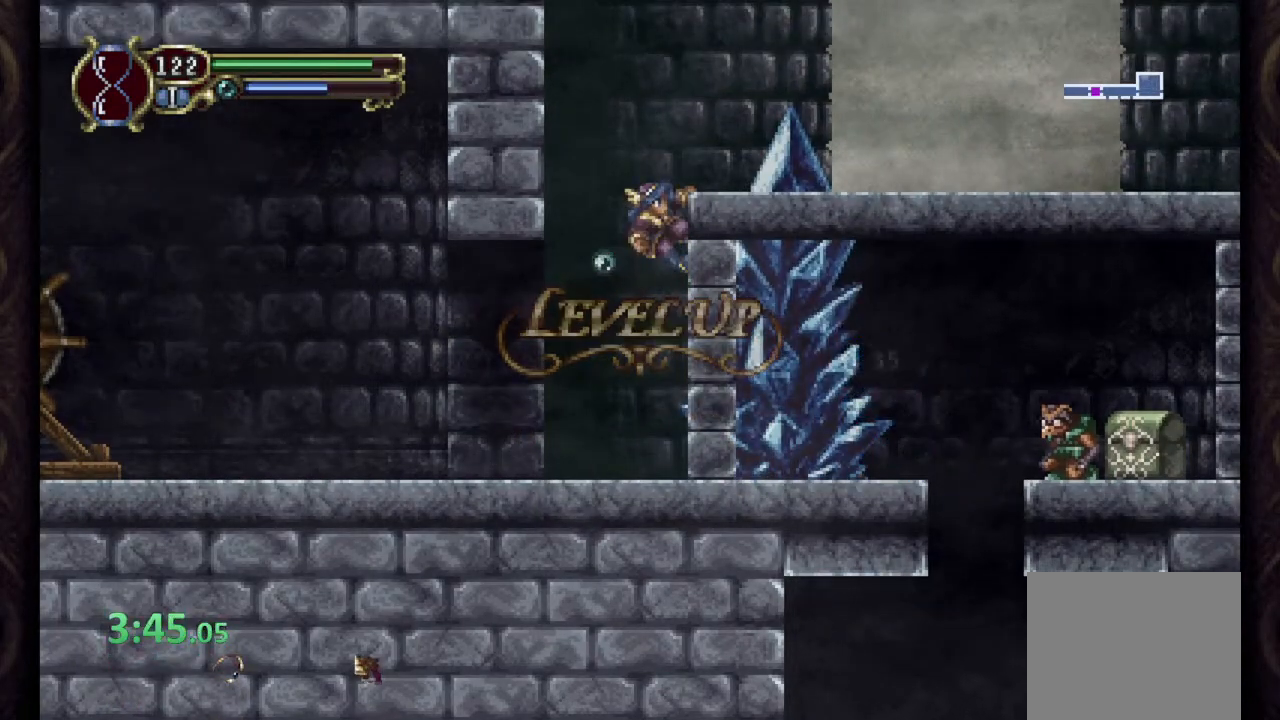
{"buttons": ["R1"], "left_stick": "right", "right_stick": "center", "events": [[133, "CROSS", "down"], [300, "CROSS", "up"], [333, "R1", "down"]]}